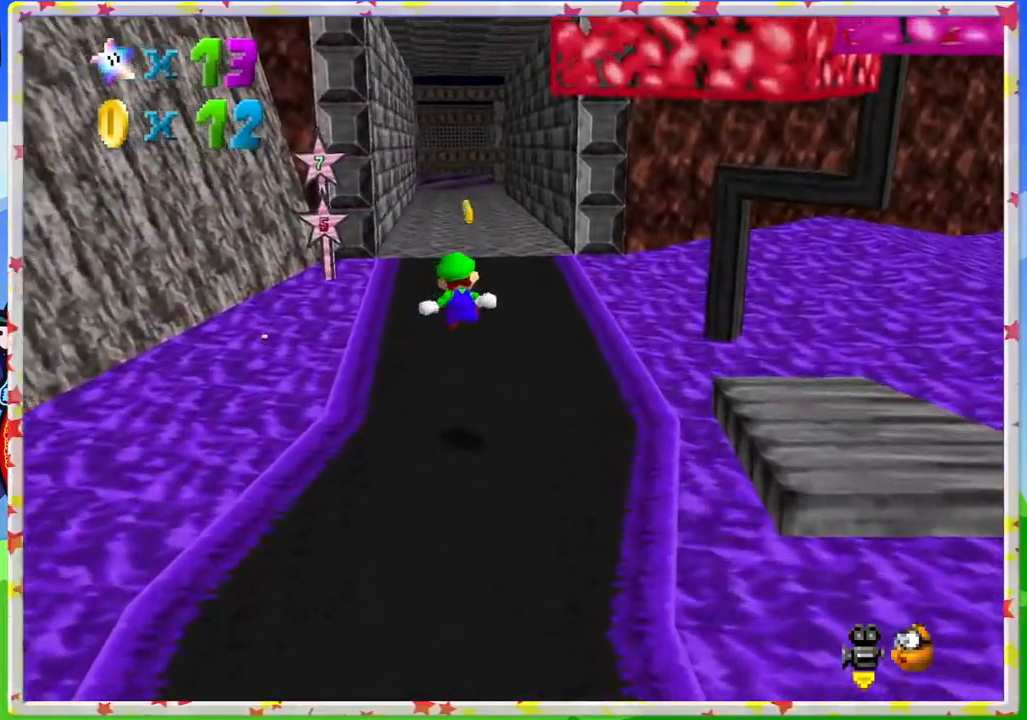
Gameplay with a controller (Nintendo layout); each line is a JSON object with the inputs held at the frame after it. "events" lists button and stick changes between this image and that frame as [ms after this image, input, new state], when the widget could be followed in between. Not read: L3 R3.
{"buttons": [], "left_stick": "up", "events": [[300, "A", "down"], [433, "A", "up"], [483, "Z", "up"]]}
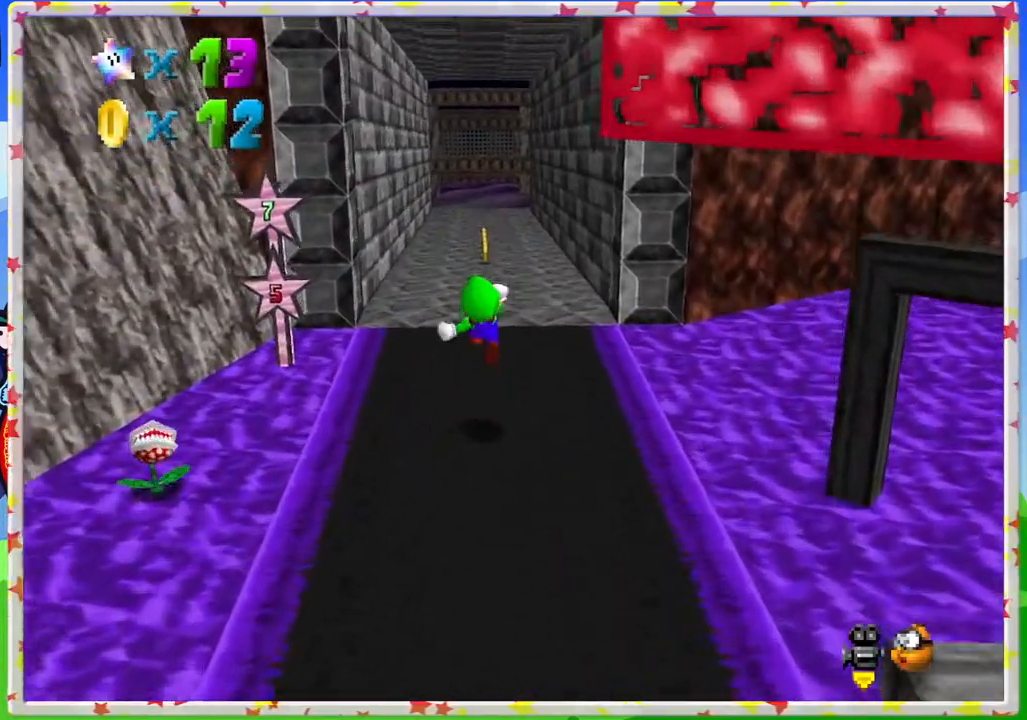
{"buttons": [], "left_stick": "up", "events": []}
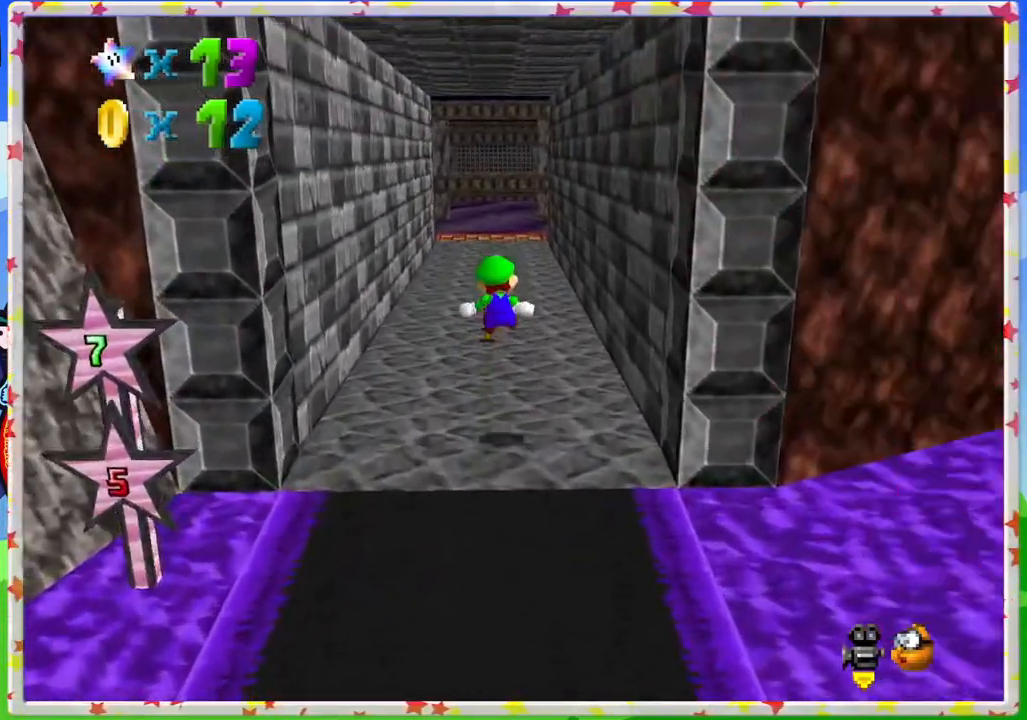
{"buttons": [], "left_stick": "up", "events": []}
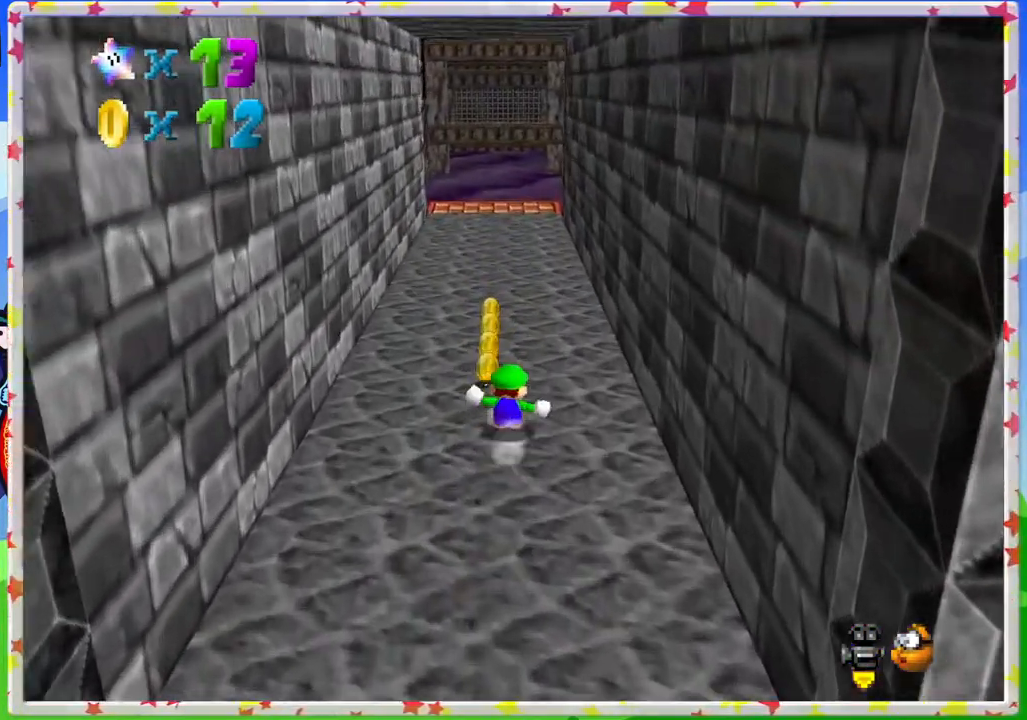
{"buttons": [], "left_stick": "up", "events": []}
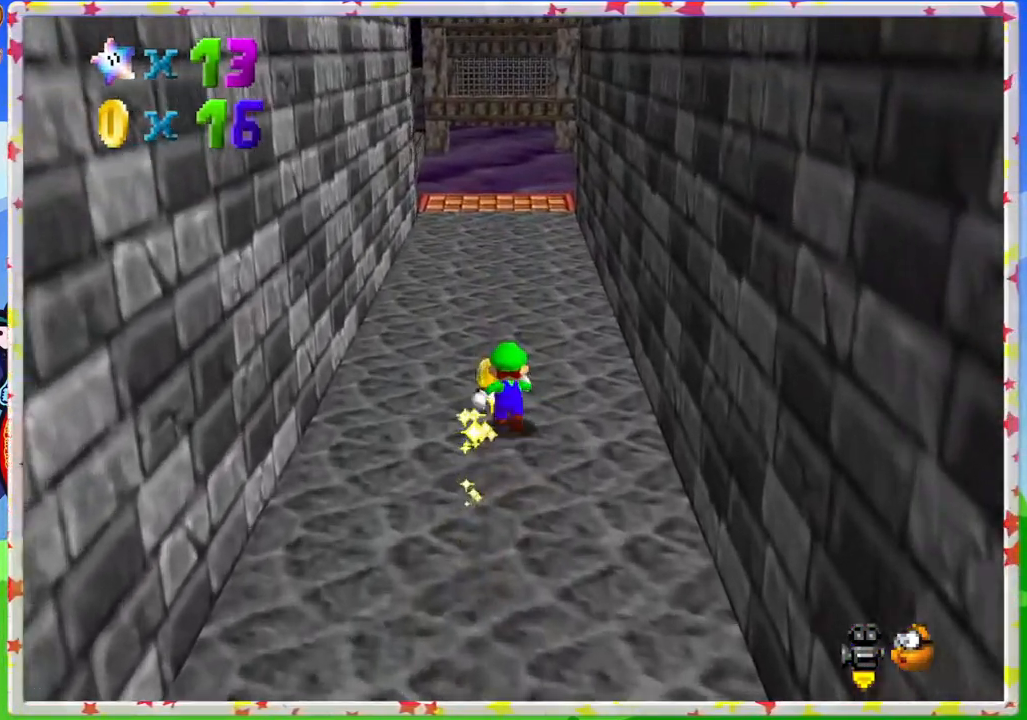
{"buttons": ["A"], "left_stick": "down", "events": [[200, "left_stick", "down"], [467, "A", "down"]]}
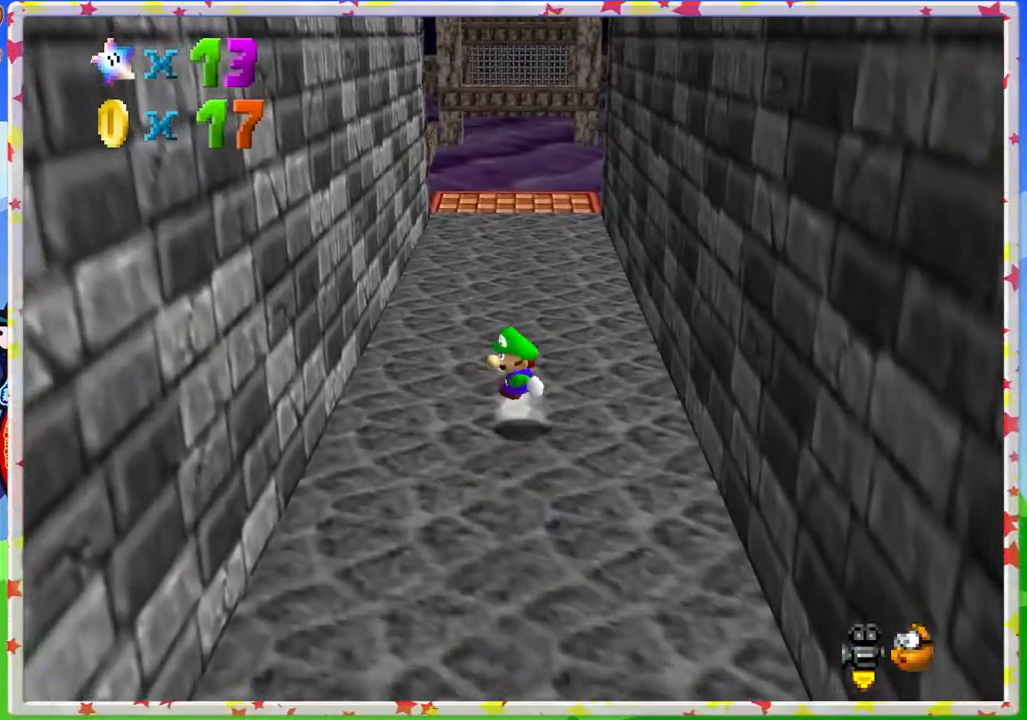
{"buttons": ["A"], "left_stick": "down", "events": []}
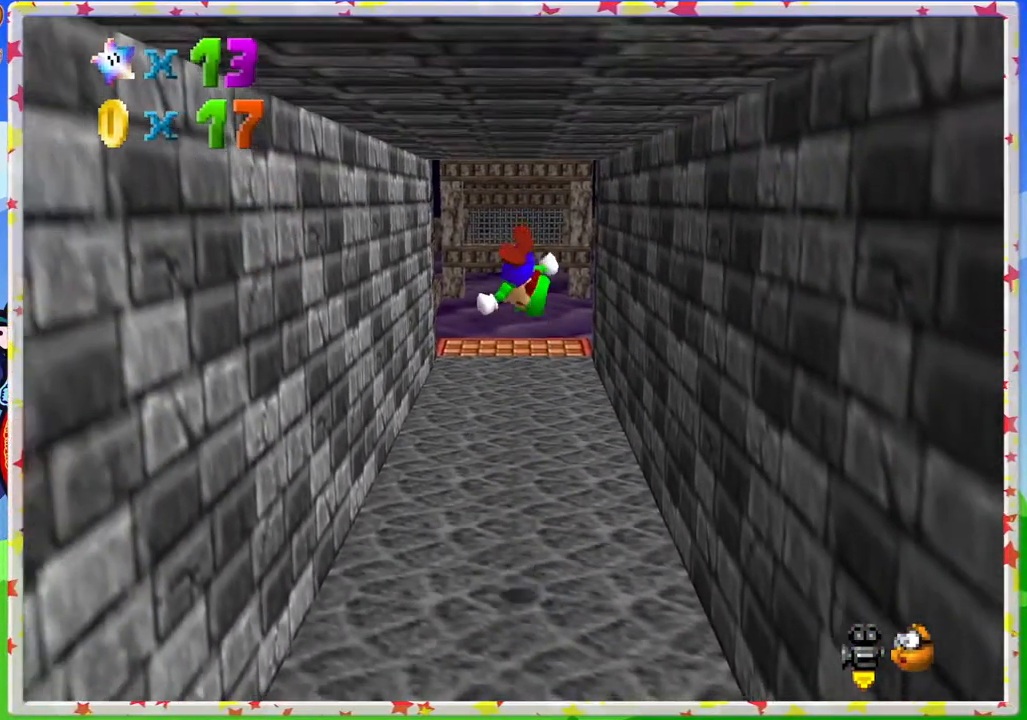
{"buttons": [], "left_stick": "down", "events": [[17, "A", "up"], [33, "A", "down"], [50, "A", "up"]]}
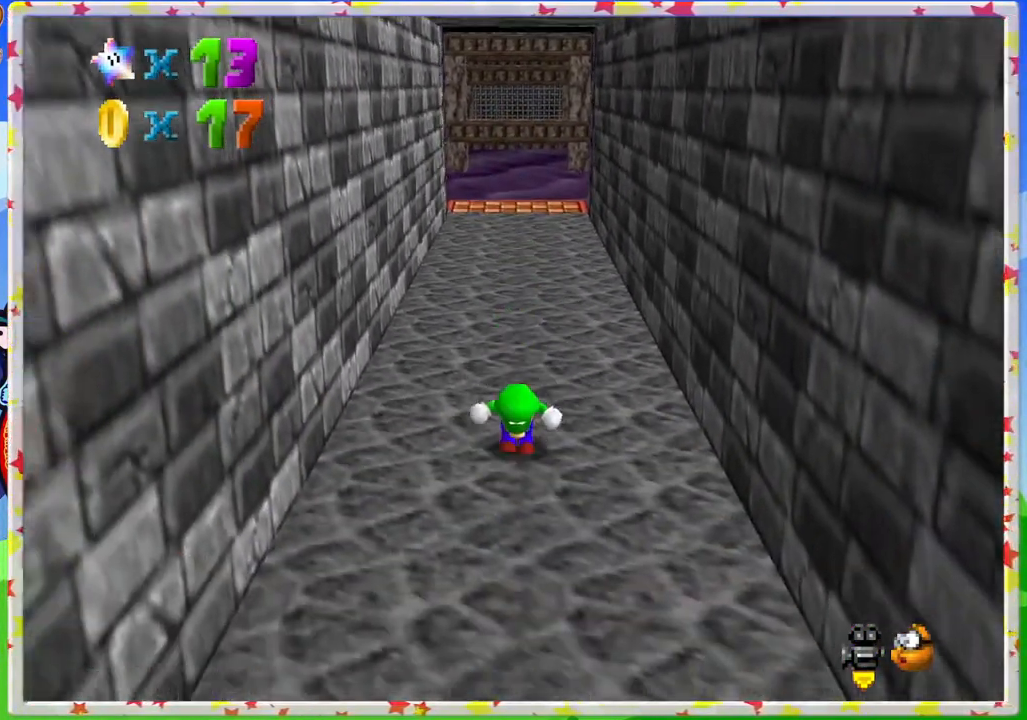
{"buttons": ["A", "B"], "left_stick": "down", "events": [[117, "A", "down"], [433, "B", "down"]]}
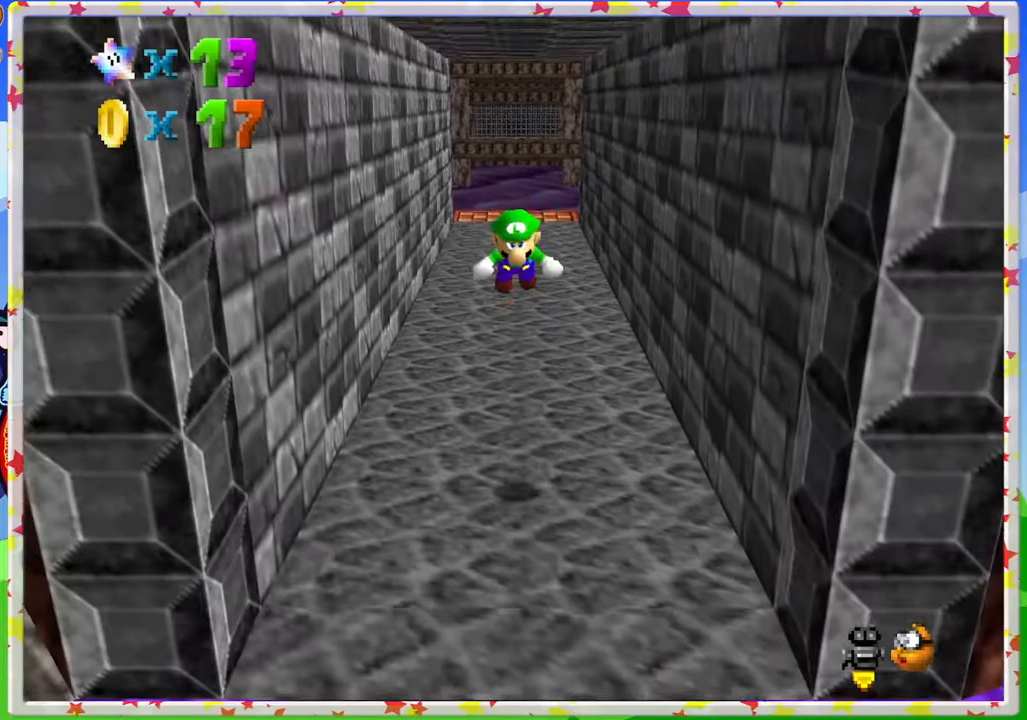
{"buttons": [], "left_stick": "down-left", "events": [[233, "A", "up"], [233, "B", "up"], [450, "left_stick", "down-left"]]}
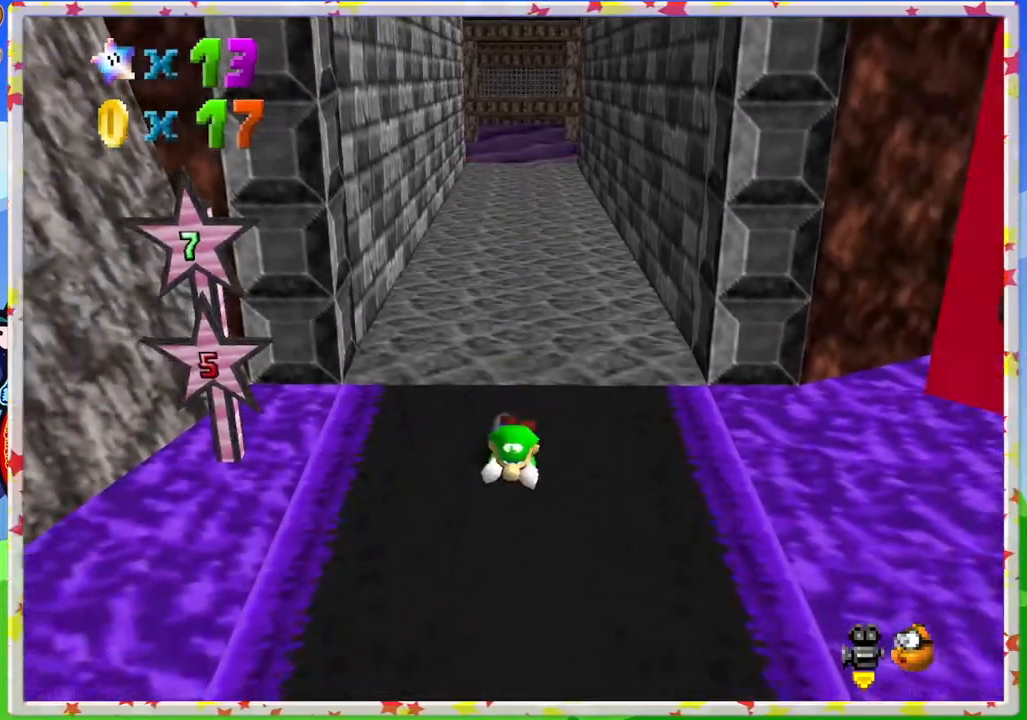
{"buttons": [], "left_stick": "down", "events": [[17, "A", "down"], [183, "A", "up"], [317, "left_stick", "down"]]}
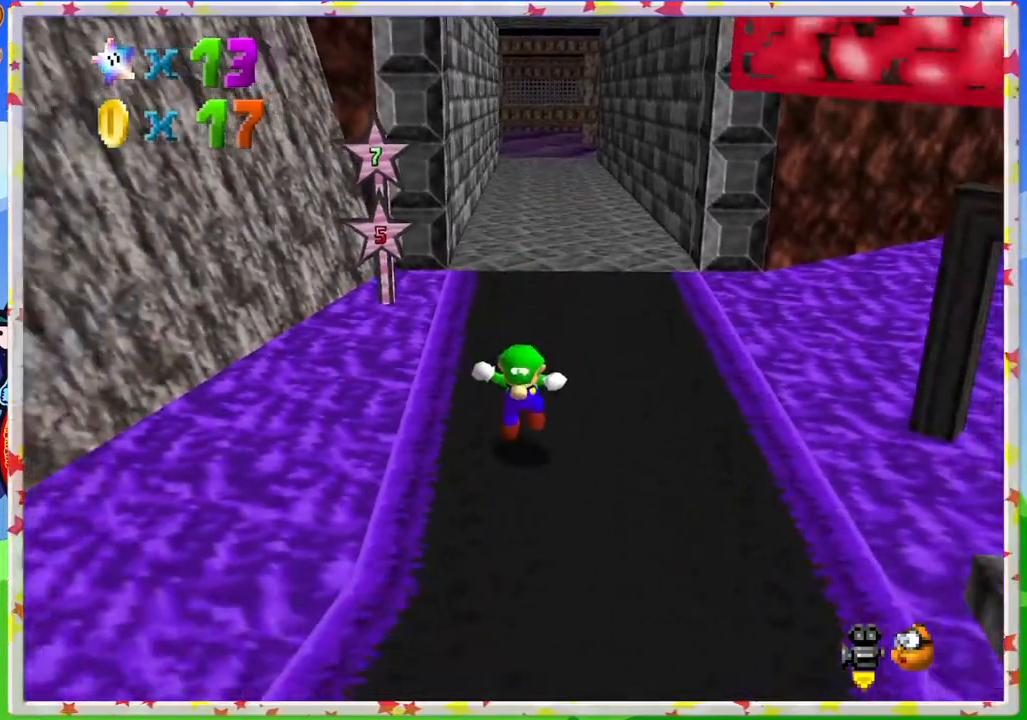
{"buttons": [], "left_stick": "down", "events": []}
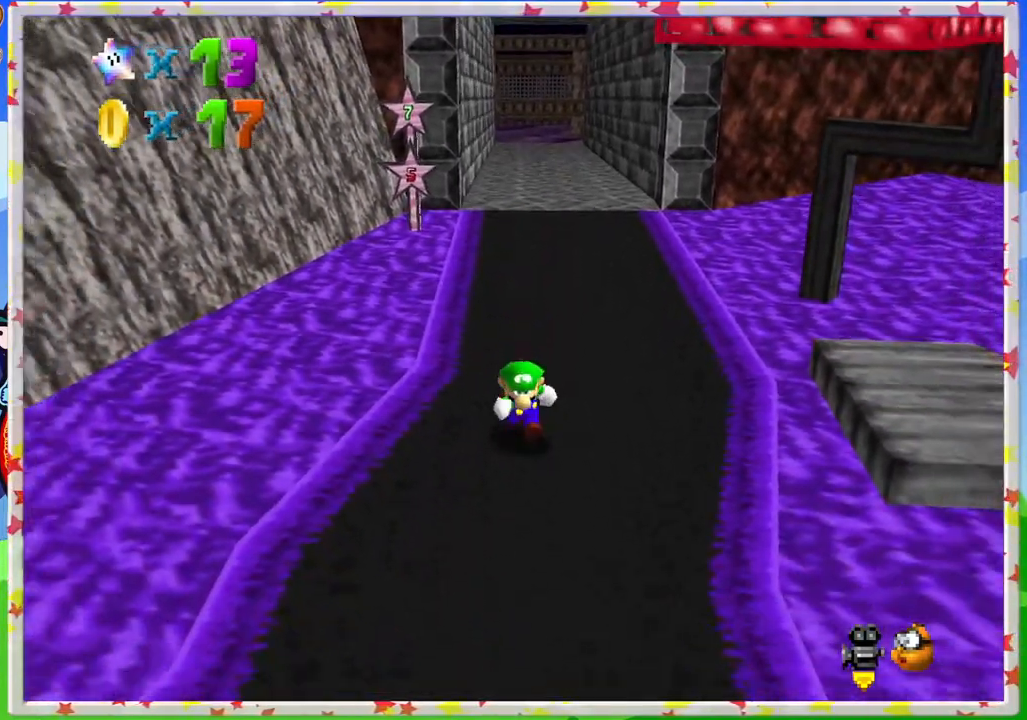
{"buttons": [], "left_stick": "down", "events": []}
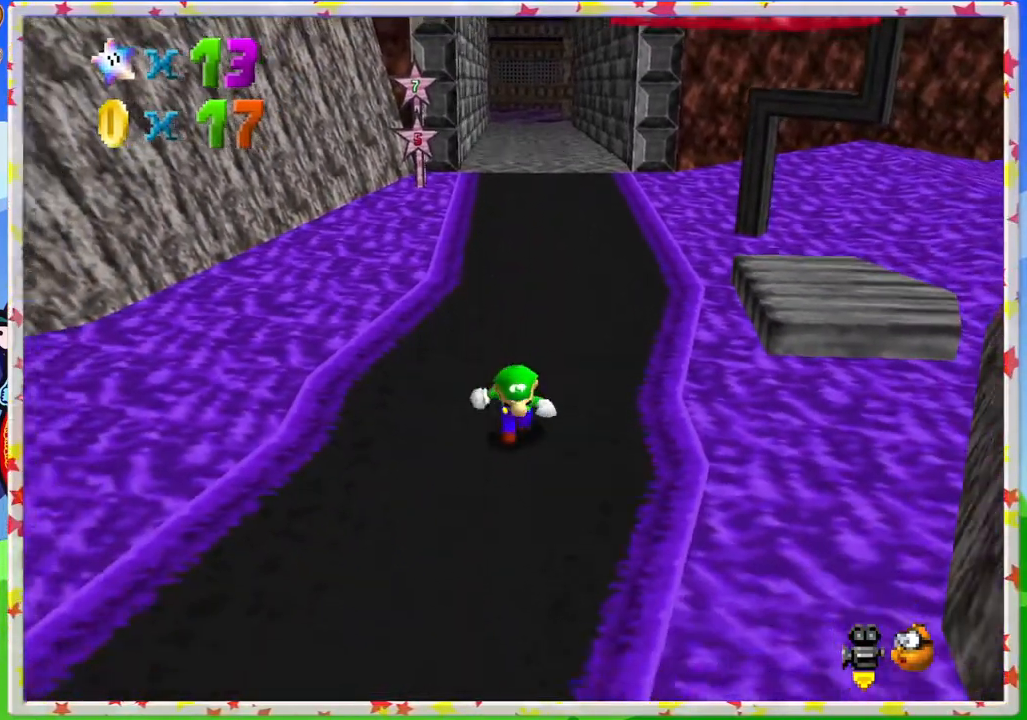
{"buttons": [], "left_stick": "left", "events": [[383, "left_stick", "down-left"], [500, "left_stick", "left"]]}
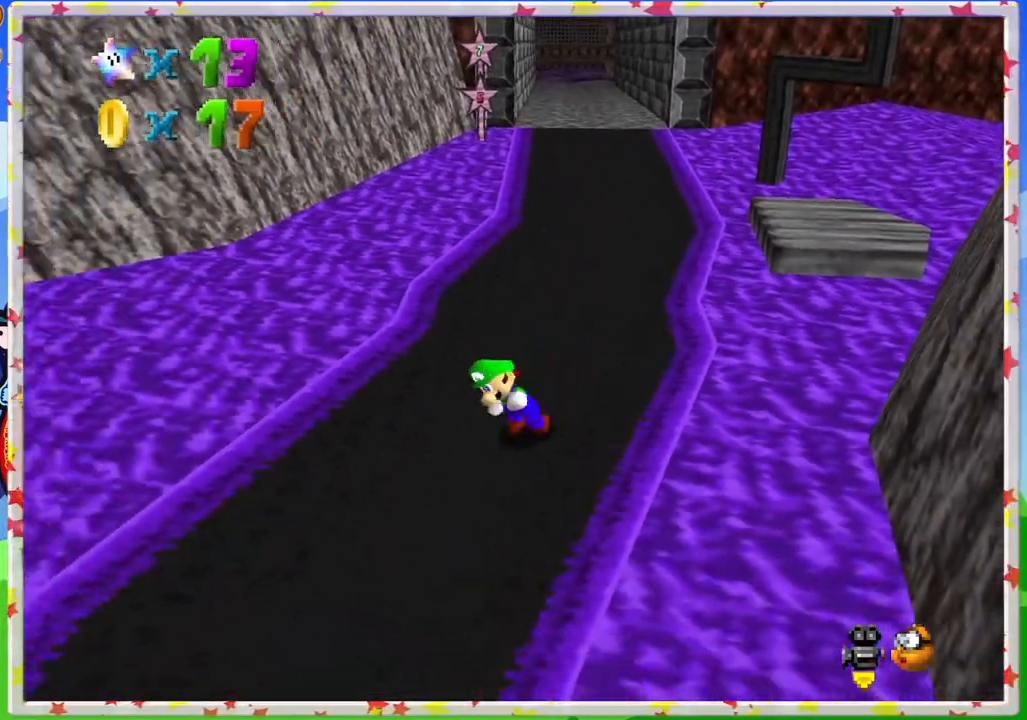
{"buttons": [], "left_stick": "up", "events": [[133, "left_stick", "up-left"], [233, "left_stick", "up"]]}
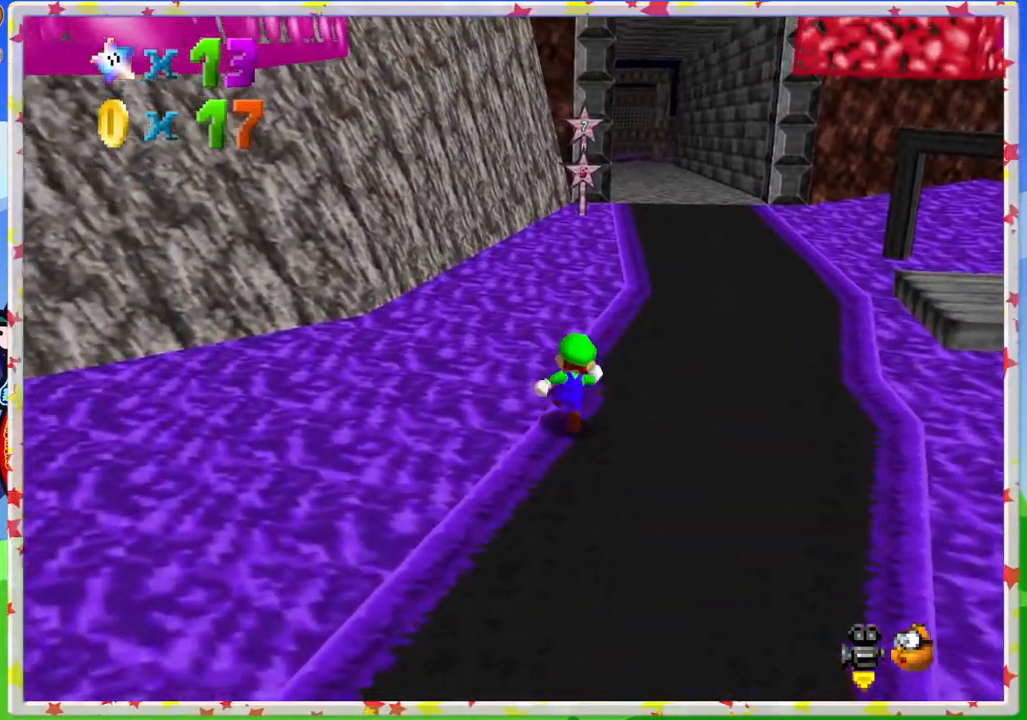
{"buttons": [], "left_stick": "up", "events": []}
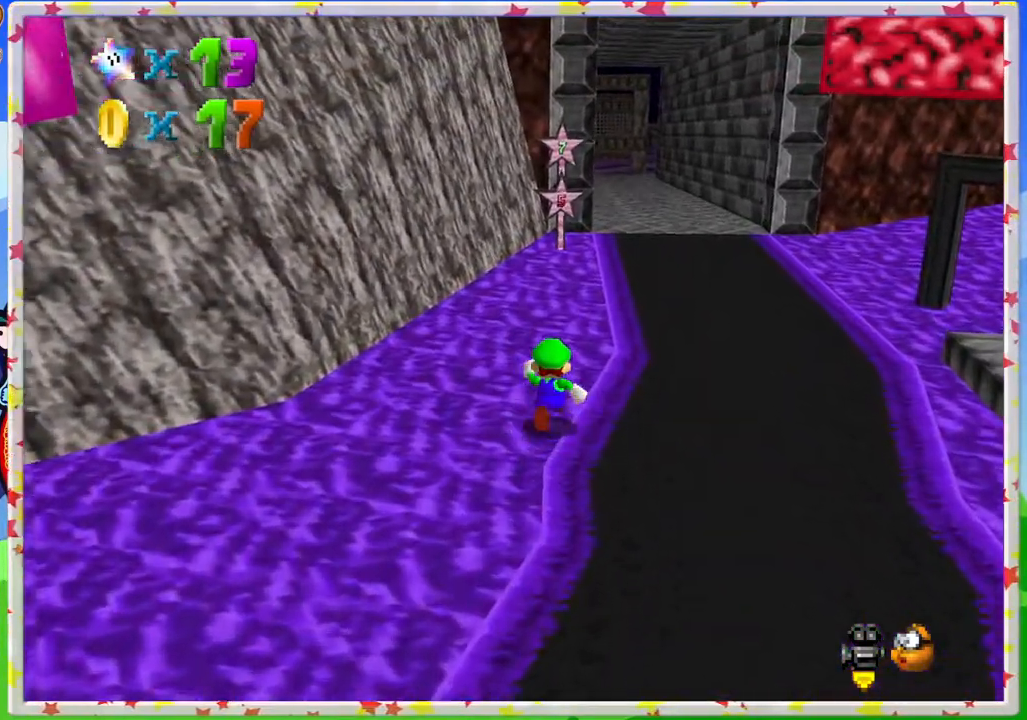
{"buttons": ["A"], "left_stick": "up", "events": [[317, "A", "down"]]}
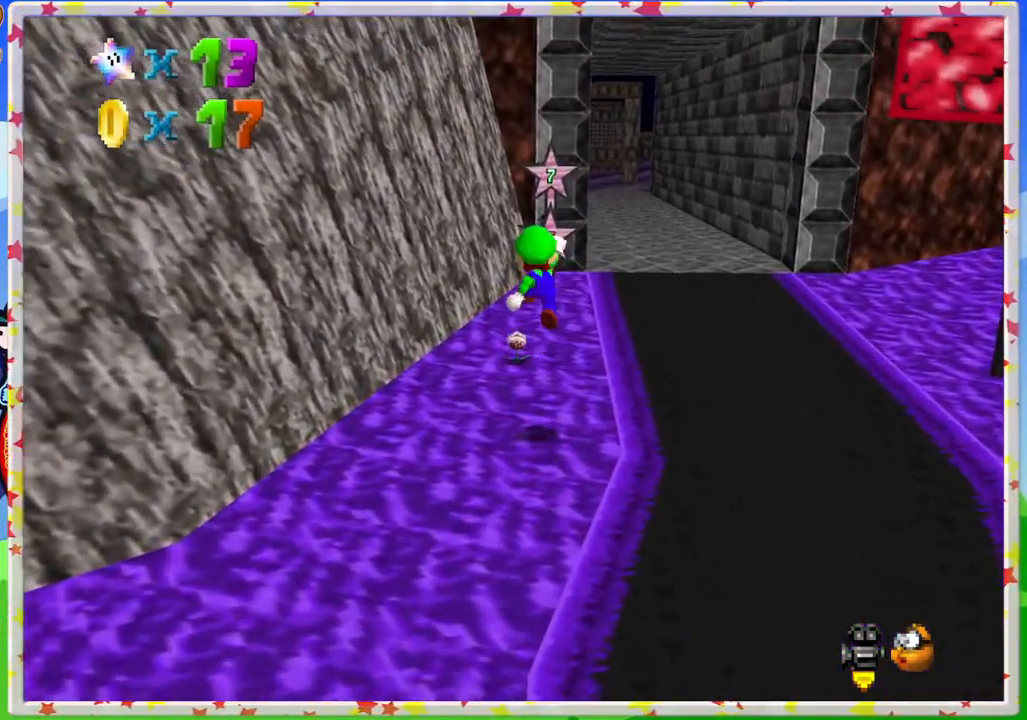
{"buttons": [], "left_stick": "down", "events": [[83, "left_stick", "down"], [133, "left_stick", "down-left"], [150, "A", "up"], [433, "left_stick", "down"]]}
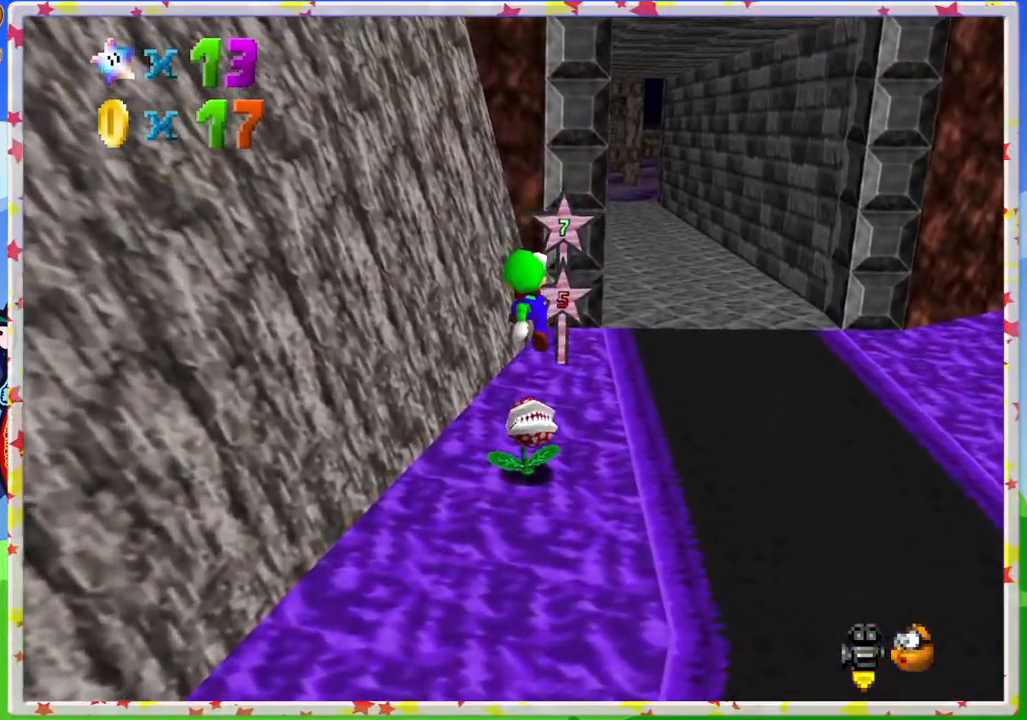
{"buttons": [], "left_stick": "down", "events": [[233, "left_stick", "center"], [500, "left_stick", "down"]]}
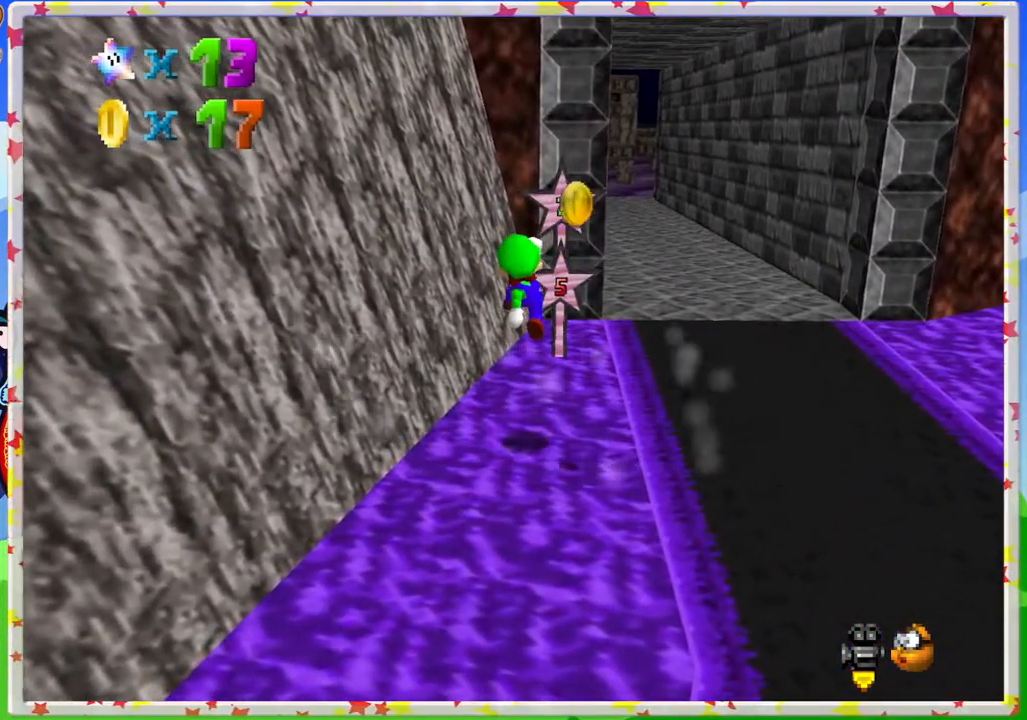
{"buttons": [], "left_stick": "right", "events": [[183, "left_stick", "center"], [467, "left_stick", "right"]]}
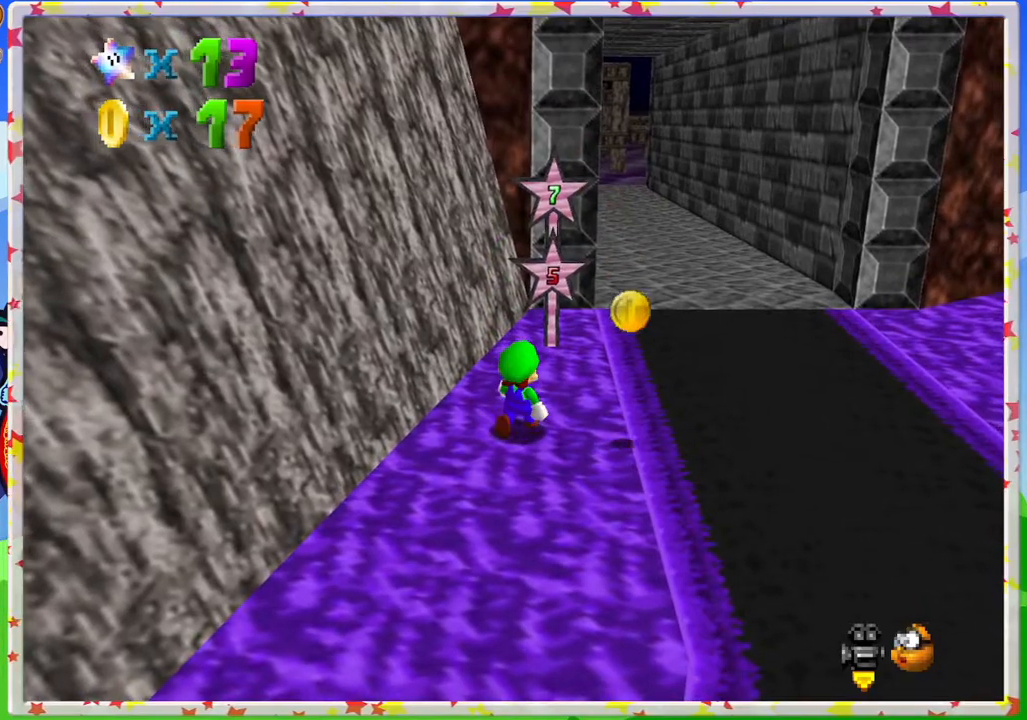
{"buttons": [], "left_stick": "up-right", "events": [[200, "C_LEFT", "down"], [317, "C_LEFT", "up"], [433, "C_LEFT", "down"], [483, "left_stick", "up-right"], [500, "C_LEFT", "up"]]}
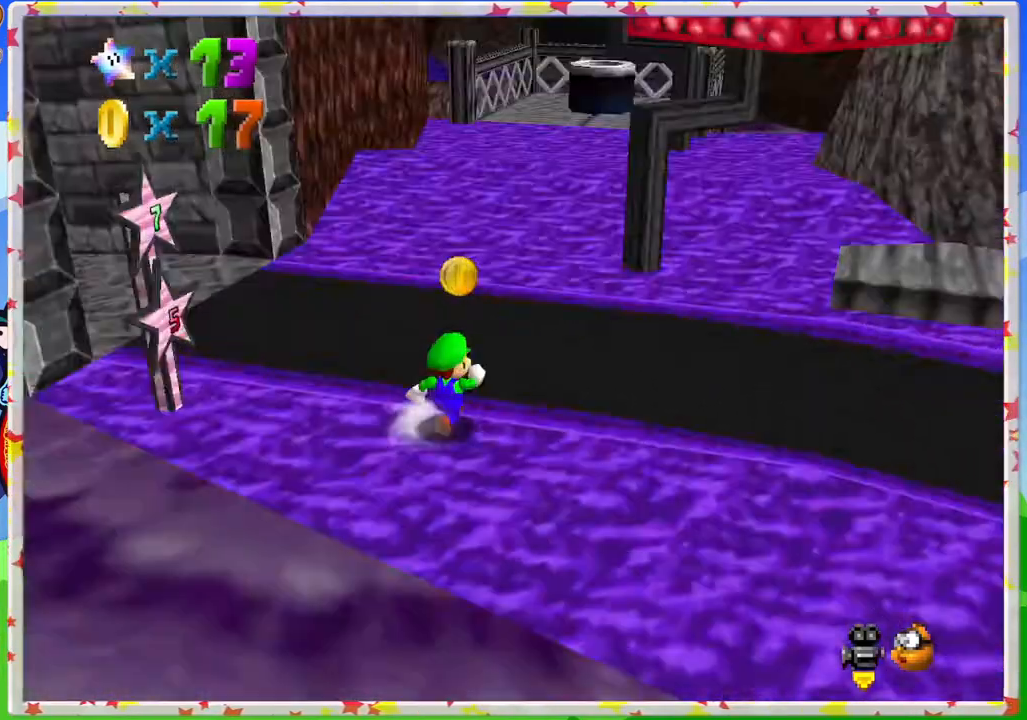
{"buttons": [], "left_stick": "up", "events": [[100, "left_stick", "up"]]}
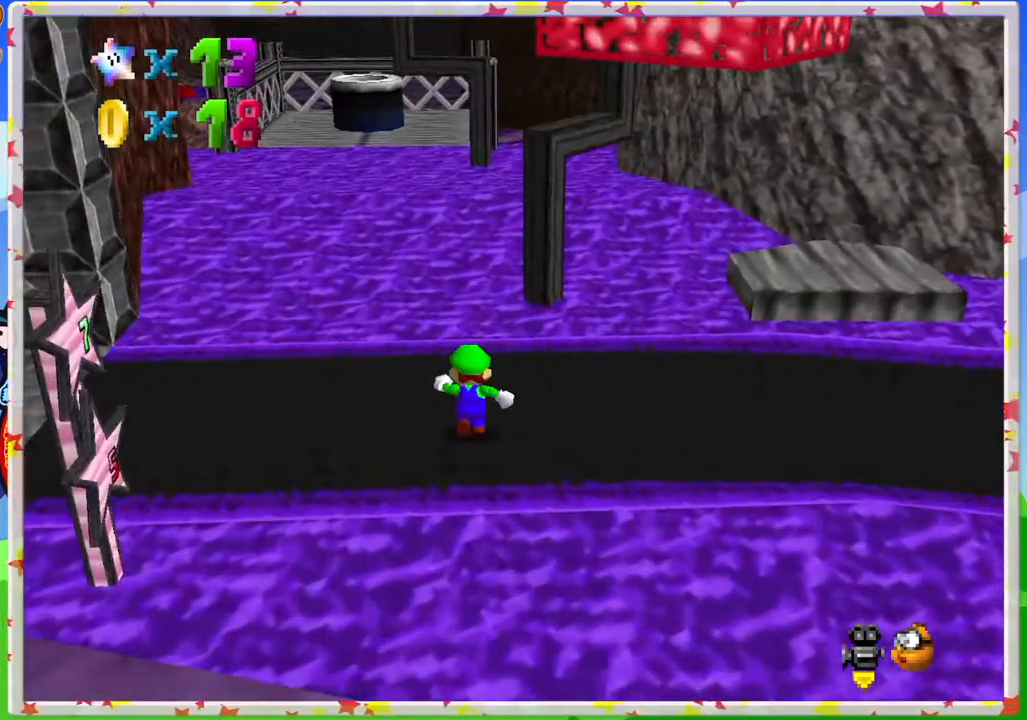
{"buttons": [], "left_stick": "up", "events": []}
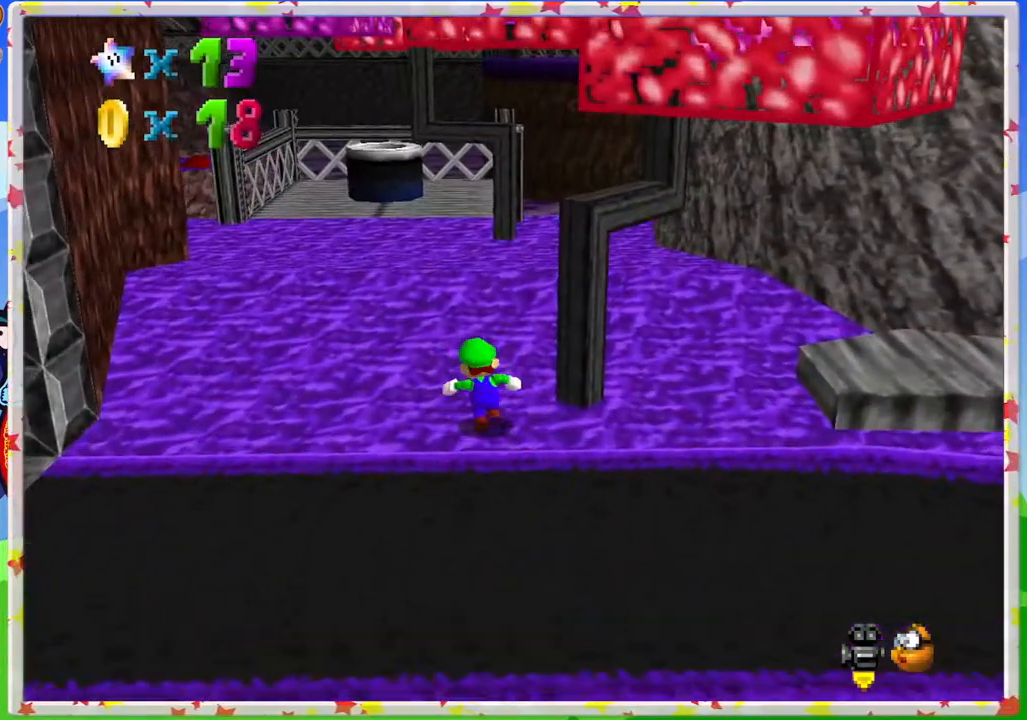
{"buttons": [], "left_stick": "up", "events": []}
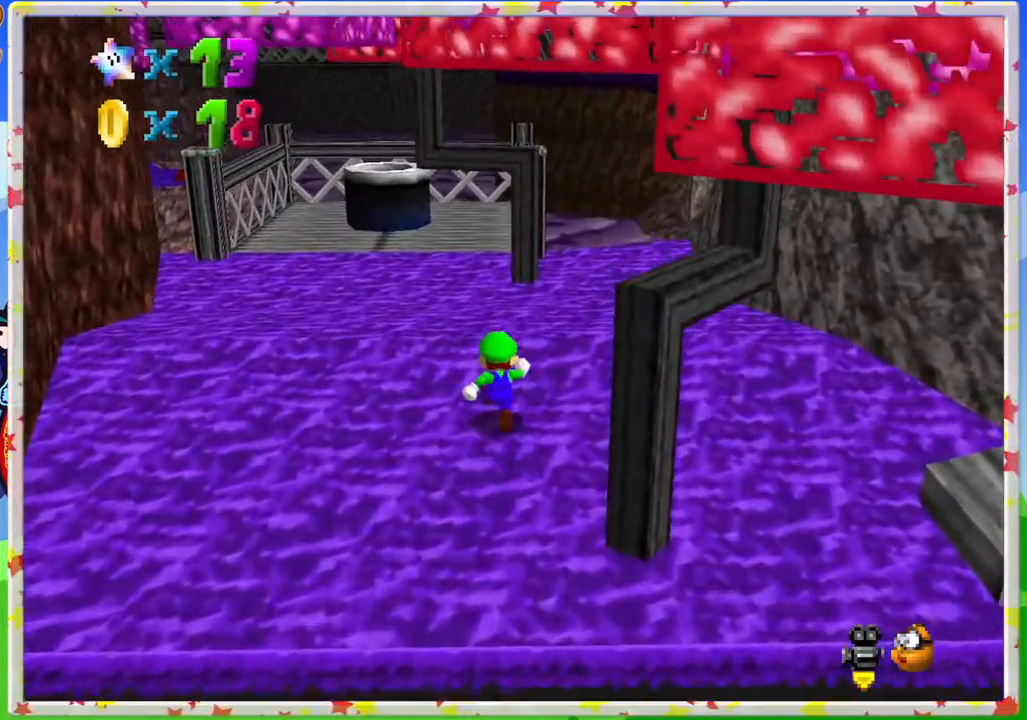
{"buttons": [], "left_stick": "up-right", "events": [[367, "left_stick", "up-right"]]}
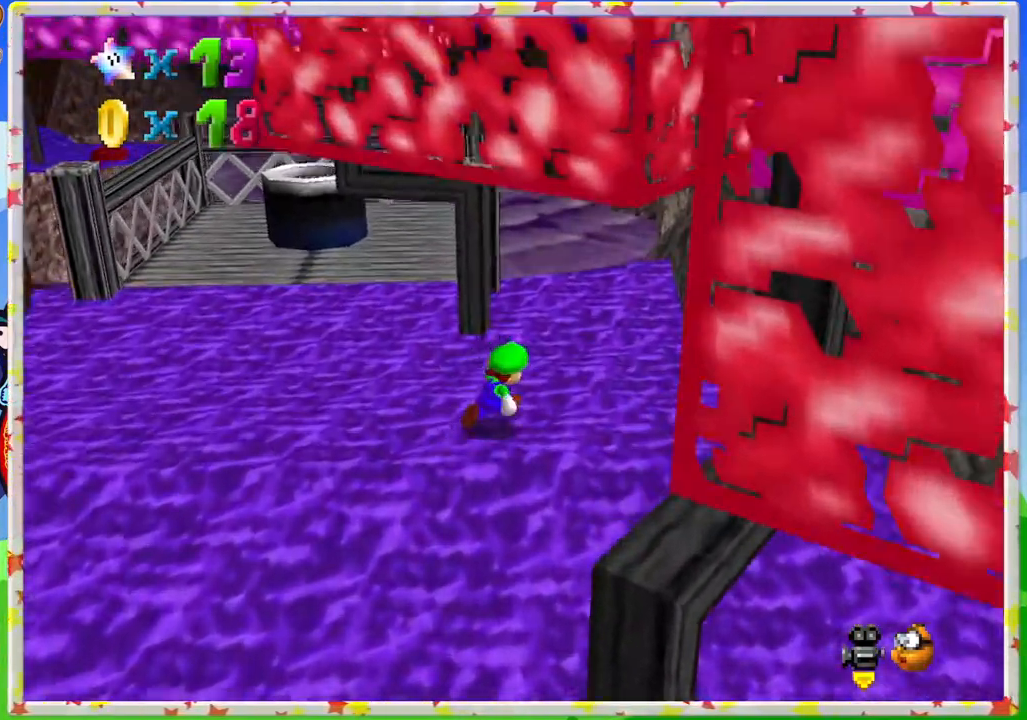
{"buttons": [], "left_stick": "up", "events": [[317, "left_stick", "up"], [400, "C_RIGHT", "down"], [500, "C_RIGHT", "up"]]}